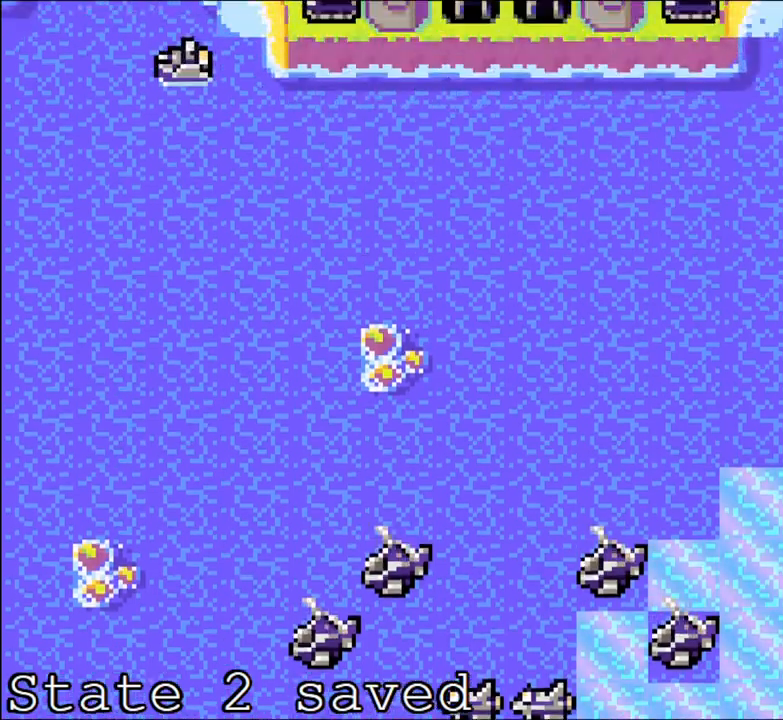
Gameplay with a controller (Xbox layout); each line is a JSON object with the inputs held at the frame after it (dt_ms = milliseconds from this image to that frame). "events" lists button and stick changes between this image and that frame as [ms after this image, input, new state], when the widget could be followed in between. Not read: HOME L3 R3 left_stick right_stick.
{"dt_ms": 500, "buttons": [], "events": [[17, "X", "up"]]}
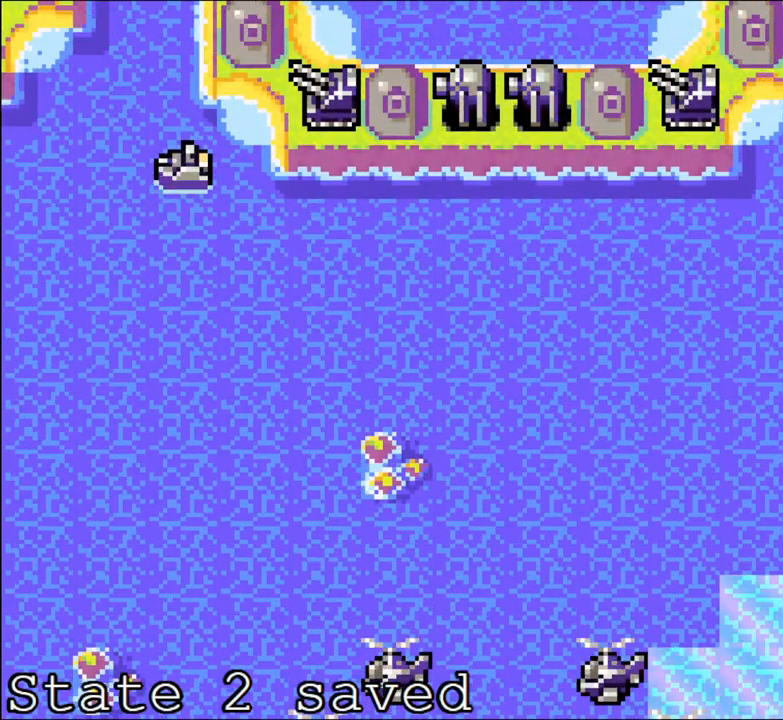
{"dt_ms": 500, "buttons": ["DPAD_DOWN"], "events": [[50, "DPAD_DOWN", "down"], [117, "DPAD_DOWN", "up"], [500, "DPAD_DOWN", "down"]]}
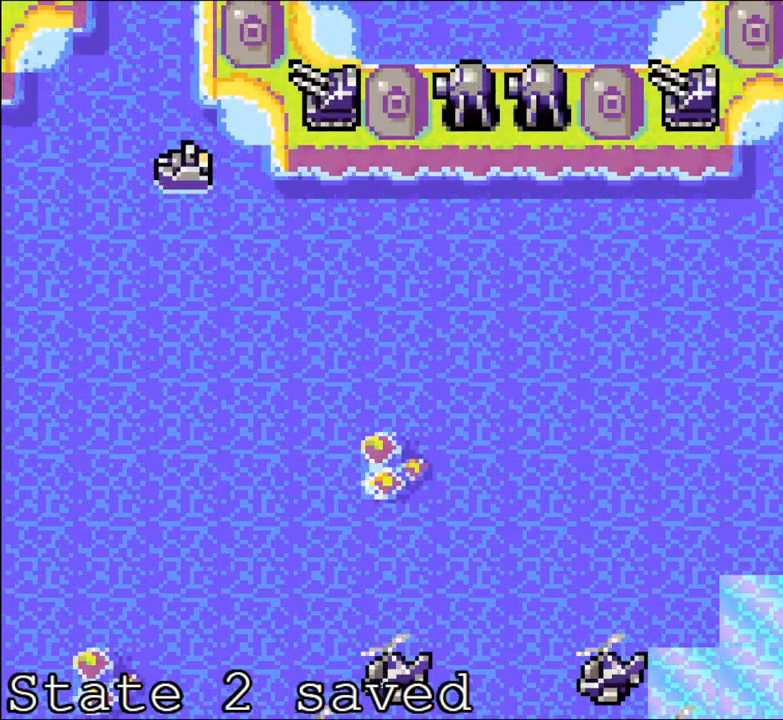
{"dt_ms": 500, "buttons": [], "events": [[67, "DPAD_DOWN", "up"]]}
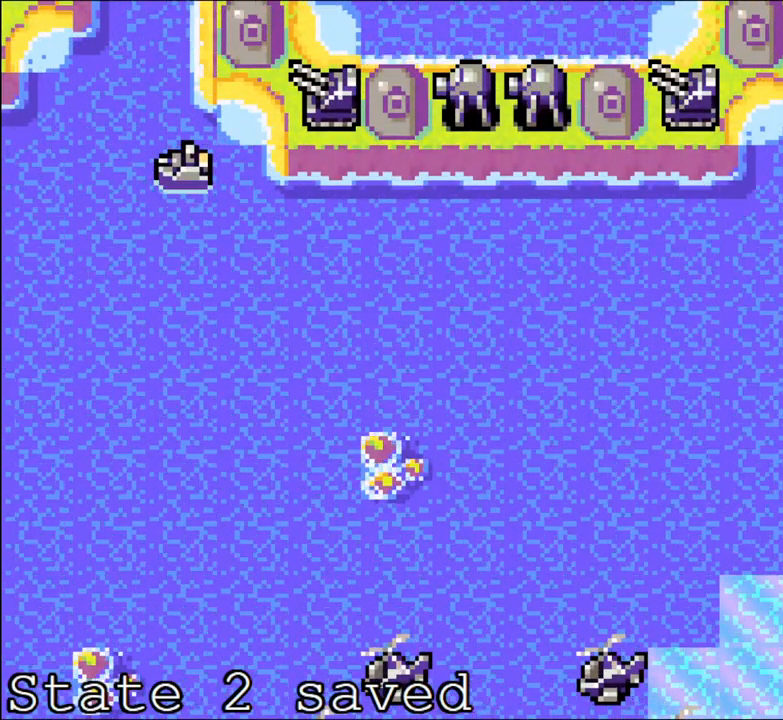
{"dt_ms": 500, "buttons": [], "events": [[17, "L2", "down"], [33, "L2", "up"], [100, "DPAD_DOWN", "down"], [167, "DPAD_DOWN", "up"], [183, "L1", "down"], [200, "L1", "up"], [333, "DPAD_DOWN", "down"], [383, "DPAD_DOWN", "up"]]}
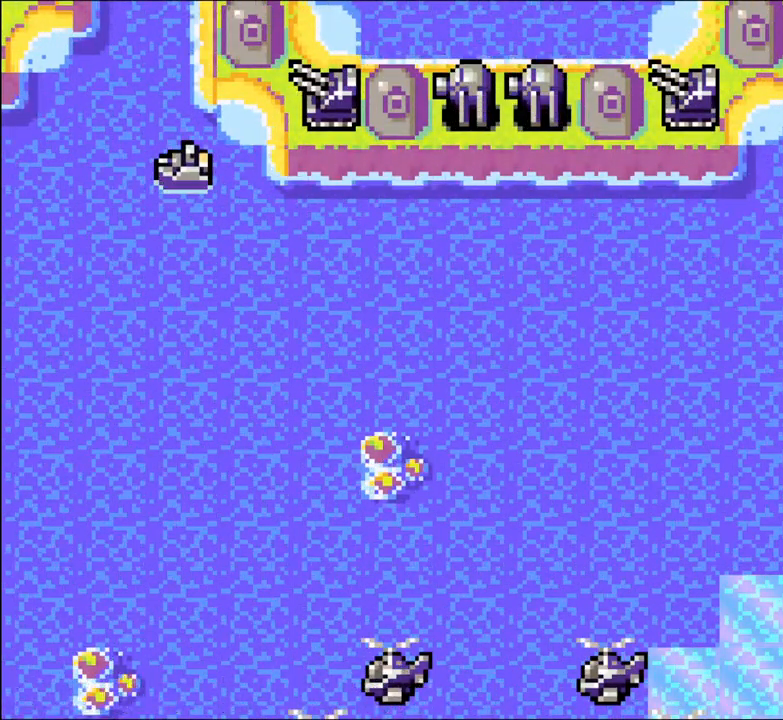
{"dt_ms": 500, "buttons": [], "events": []}
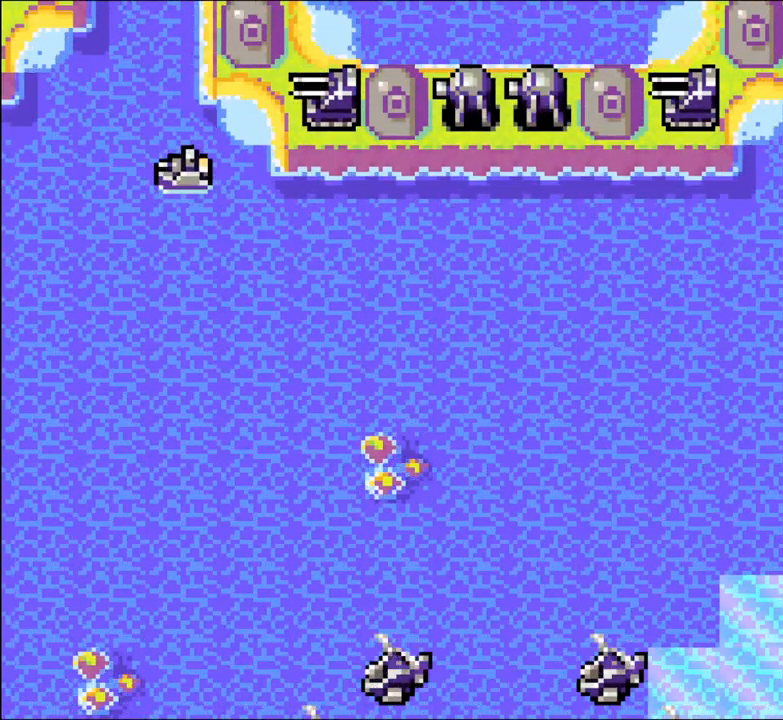
{"dt_ms": 500, "buttons": [], "events": [[233, "DPAD_RIGHT", "down"], [300, "DPAD_RIGHT", "up"], [400, "DPAD_DOWN", "down"], [450, "DPAD_DOWN", "up"]]}
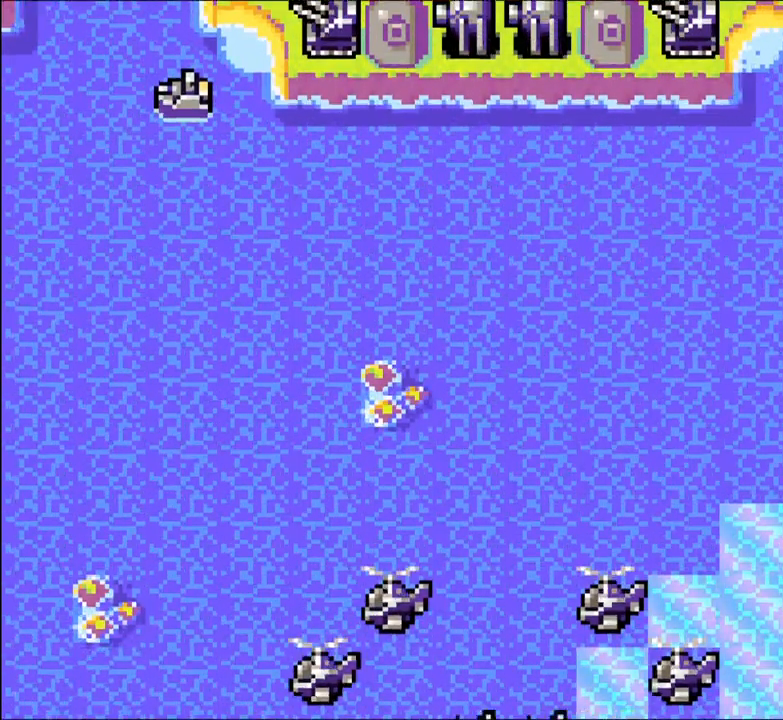
{"dt_ms": 500, "buttons": ["R2"], "events": [[100, "A", "down"], [200, "A", "up"], [350, "R2", "down"]]}
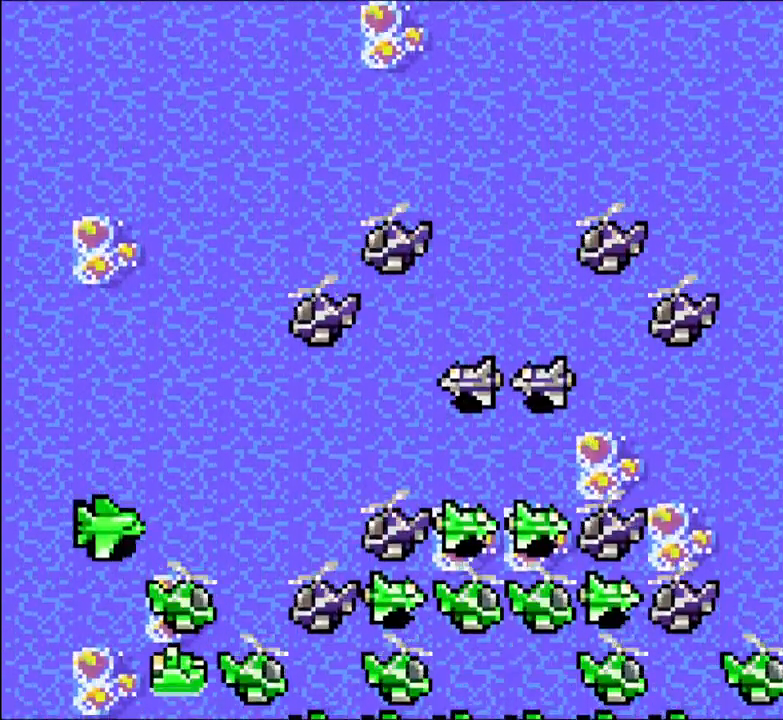
{"dt_ms": 1000, "buttons": ["R2"]}
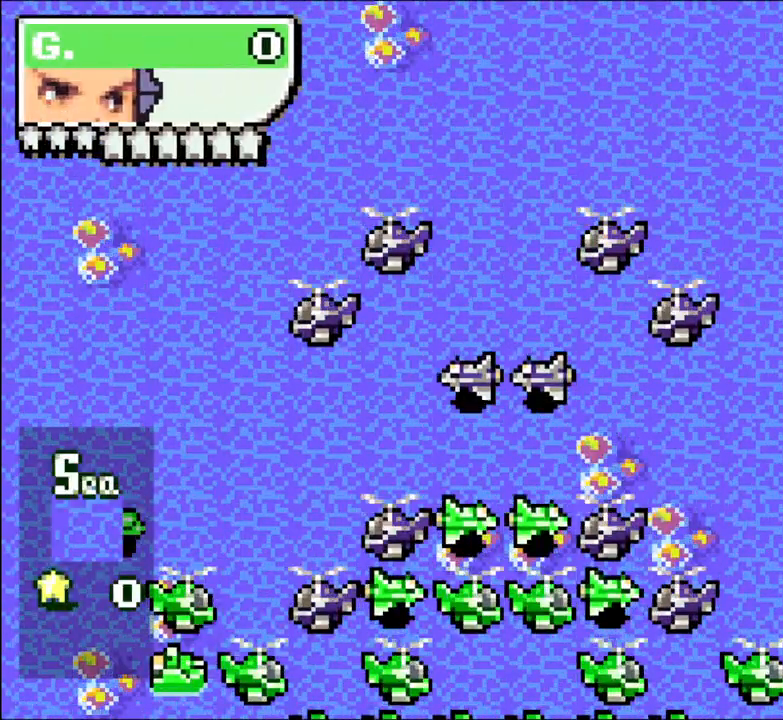
{"dt_ms": 500, "buttons": ["DPAD_DOWN", "DPAD_RIGHT"], "events": [[67, "B", "down"], [117, "DPAD_LEFT", "down"], [150, "R2", "up"], [200, "B", "up"], [200, "DPAD_LEFT", "up"], [283, "DPAD_DOWN", "down"], [350, "DPAD_DOWN", "up"], [450, "DPAD_DOWN", "down"], [500, "DPAD_RIGHT", "down"]]}
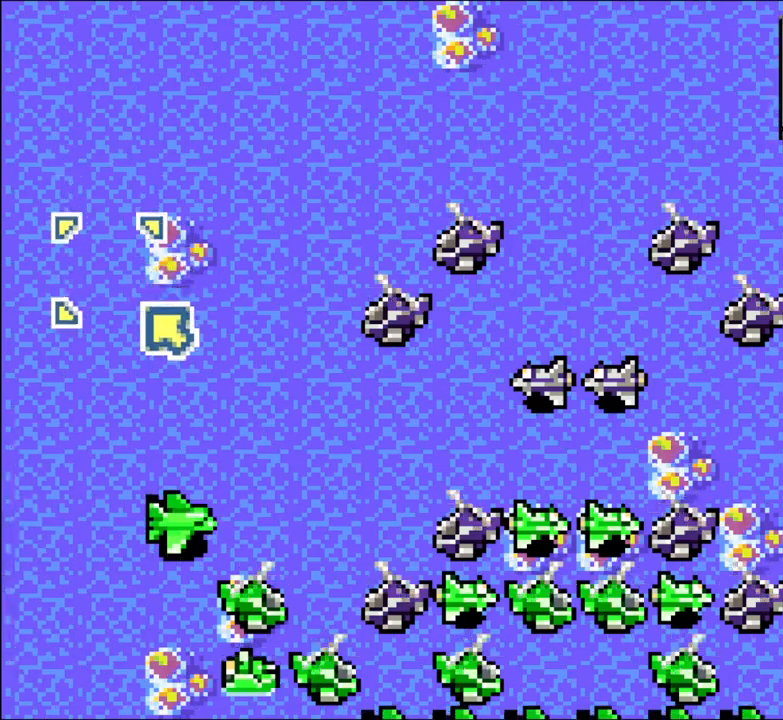
{"dt_ms": 500, "buttons": [], "events": [[67, "DPAD_DOWN", "up"], [83, "DPAD_RIGHT", "up"], [150, "DPAD_DOWN", "down"], [200, "DPAD_DOWN", "up"], [267, "DPAD_DOWN", "down"], [333, "DPAD_DOWN", "up"], [400, "DPAD_DOWN", "down"], [467, "DPAD_DOWN", "up"]]}
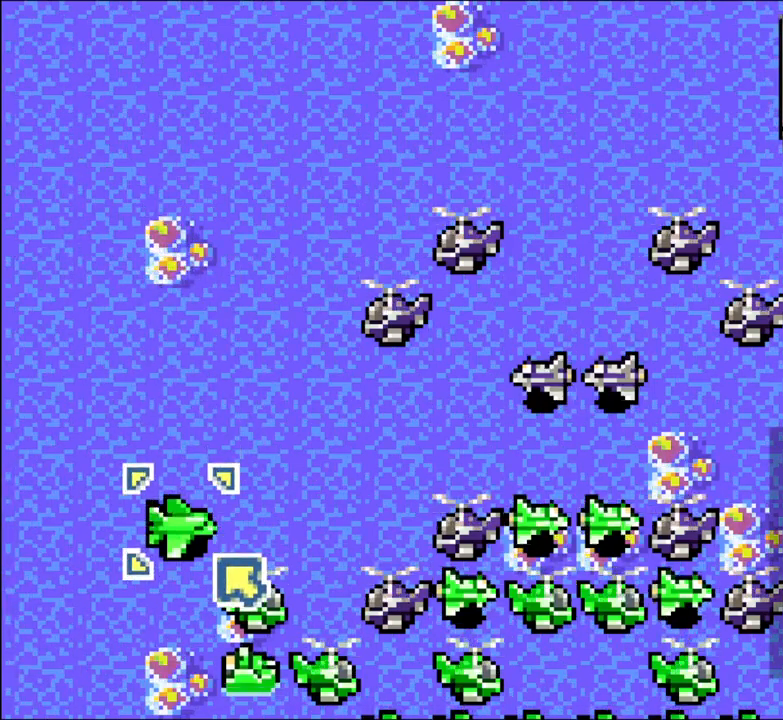
{"dt_ms": 500, "buttons": ["DPAD_UP"], "events": [[33, "A", "down"], [133, "A", "up"], [150, "DPAD_UP", "down"]]}
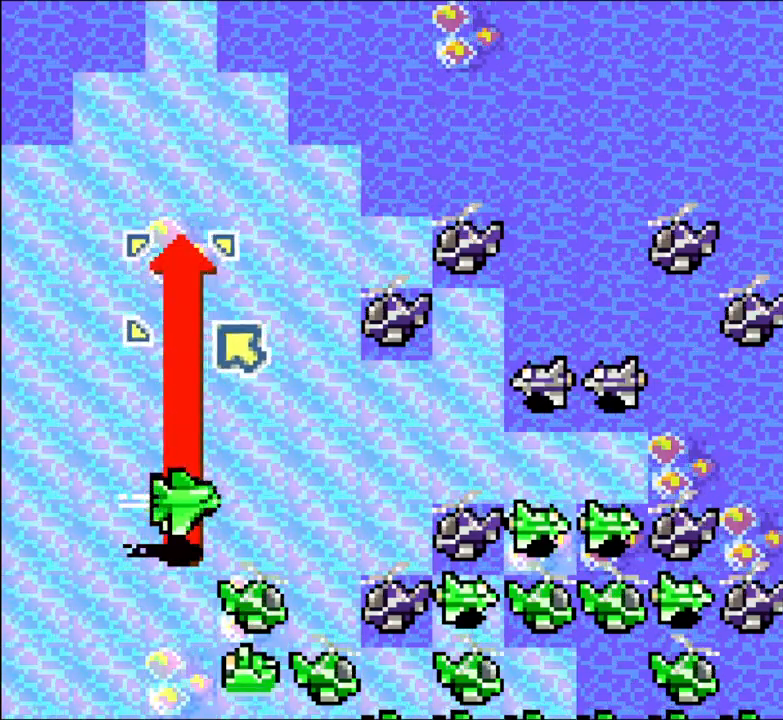
{"dt_ms": 500, "buttons": ["DPAD_UP"], "events": [[100, "DPAD_LEFT", "down"], [183, "A", "down"], [183, "DPAD_LEFT", "up"], [300, "A", "up"]]}
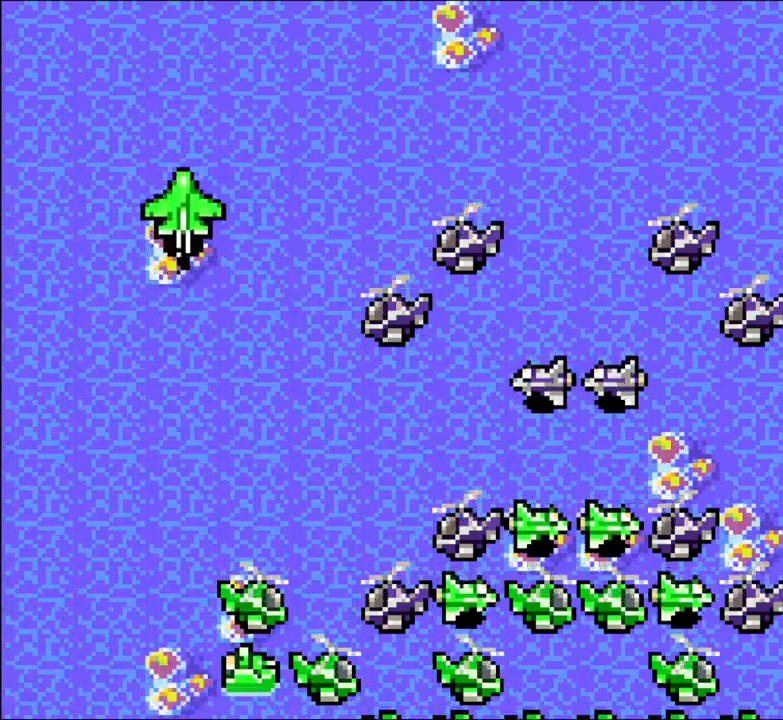
{"dt_ms": 500, "buttons": ["B"], "events": [[200, "A", "down"], [250, "DPAD_UP", "up"], [283, "A", "up"], [350, "DPAD_DOWN", "down"], [350, "DPAD_RIGHT", "down"], [433, "DPAD_DOWN", "up"], [433, "DPAD_RIGHT", "up"], [500, "B", "down"]]}
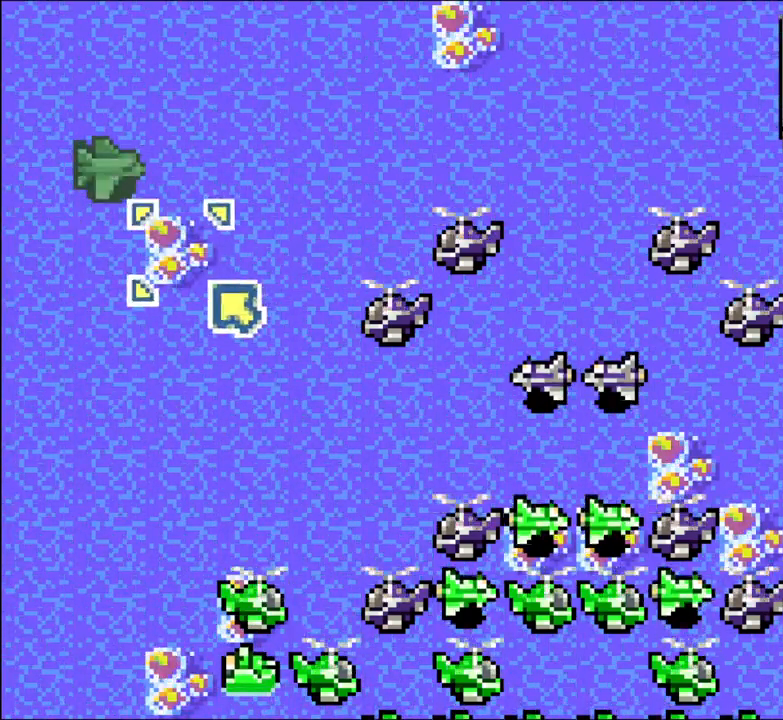
{"dt_ms": 500, "buttons": ["DPAD_RIGHT"], "events": [[50, "DPAD_DOWN", "down"], [117, "DPAD_DOWN", "up"], [133, "B", "up"], [217, "DPAD_RIGHT", "down"], [383, "DPAD_RIGHT", "up"], [483, "DPAD_RIGHT", "down"]]}
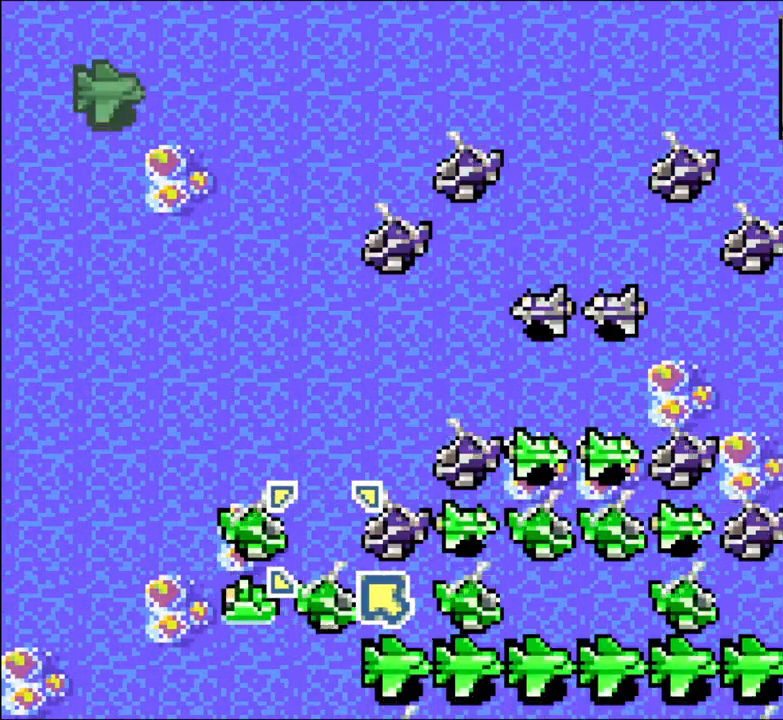
{"dt_ms": 500, "buttons": ["X"], "events": [[67, "DPAD_RIGHT", "up"], [150, "DPAD_RIGHT", "down"], [233, "DPAD_RIGHT", "up"], [317, "A", "down"], [400, "DPAD_RIGHT", "down"], [400, "DPAD_UP", "down"], [433, "A", "up"], [483, "DPAD_RIGHT", "up"], [483, "DPAD_UP", "up"], [500, "X", "down"]]}
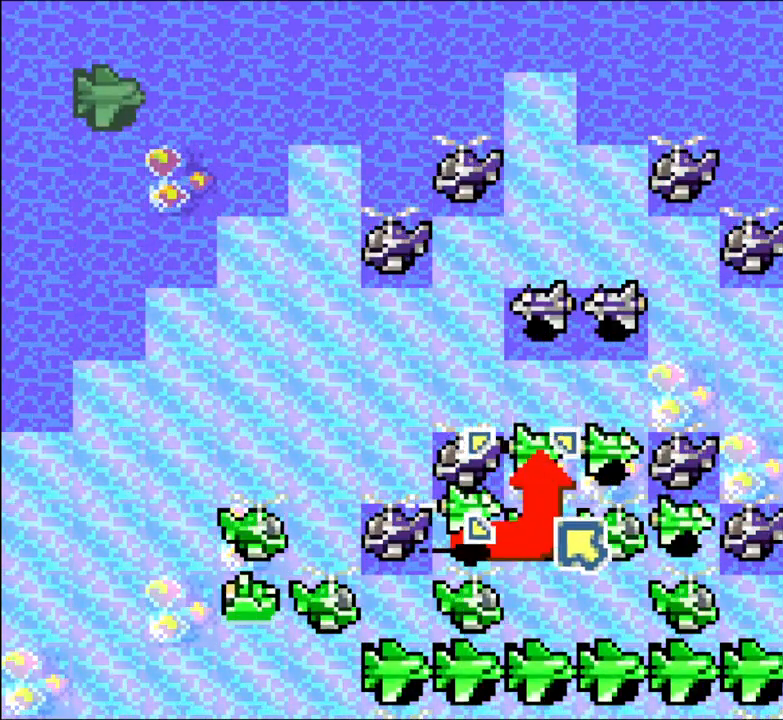
{"dt_ms": 500, "buttons": ["X"], "events": [[67, "DPAD_UP", "down"], [150, "DPAD_UP", "up"], [167, "X", "up"], [233, "X", "down"], [283, "DPAD_LEFT", "down"], [283, "DPAD_UP", "down"], [367, "DPAD_UP", "up"], [383, "DPAD_LEFT", "up"]]}
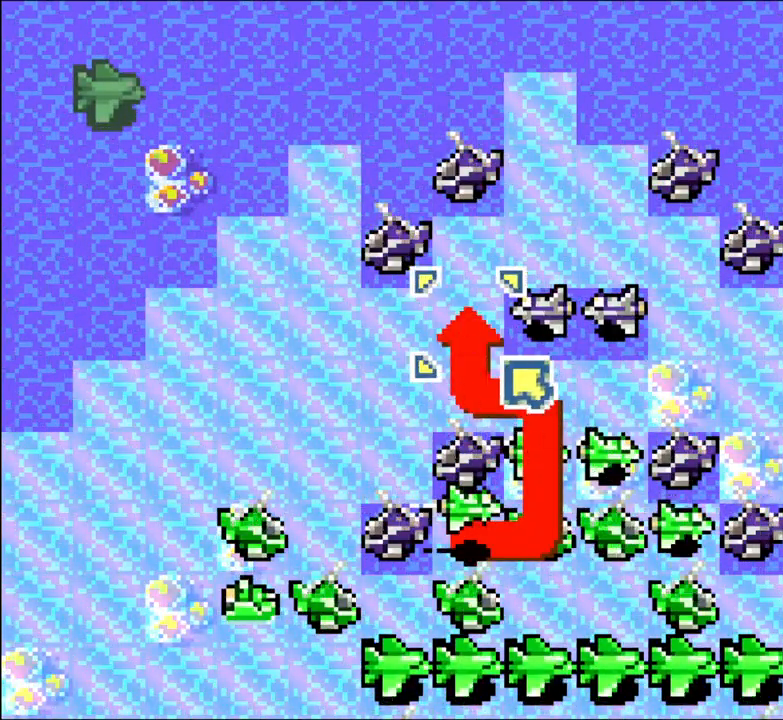
{"dt_ms": 500, "buttons": [], "events": [[83, "A", "down"], [133, "X", "up"], [183, "A", "up"]]}
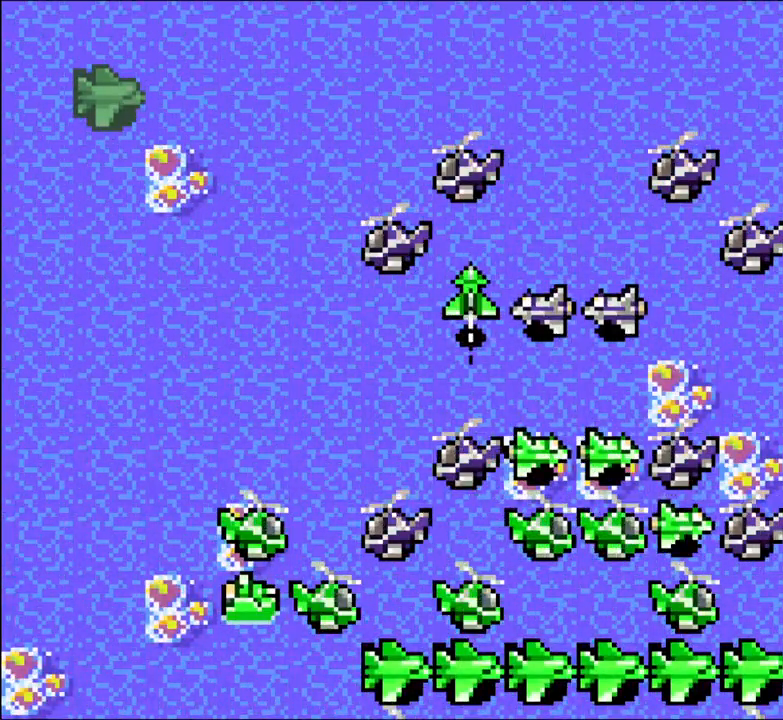
{"dt_ms": 500, "buttons": [], "events": [[83, "A", "down"], [200, "A", "up"], [383, "A", "down"], [500, "A", "up"]]}
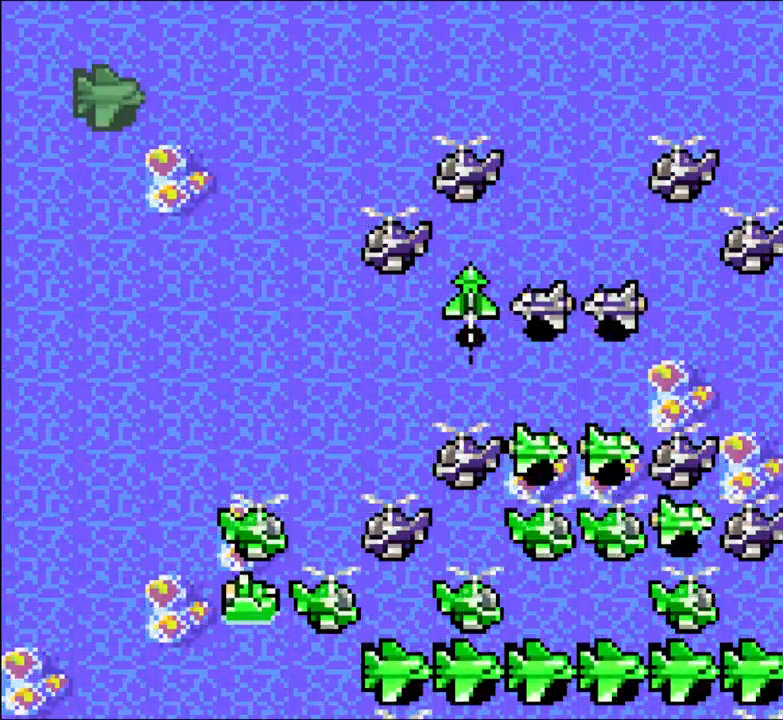
{"dt_ms": 500, "buttons": ["DPAD_UP"], "events": [[83, "DPAD_DOWN", "down"], [150, "DPAD_DOWN", "up"], [200, "DPAD_DOWN", "down"], [283, "DPAD_DOWN", "up"], [300, "A", "down"], [383, "A", "up"], [400, "DPAD_UP", "down"]]}
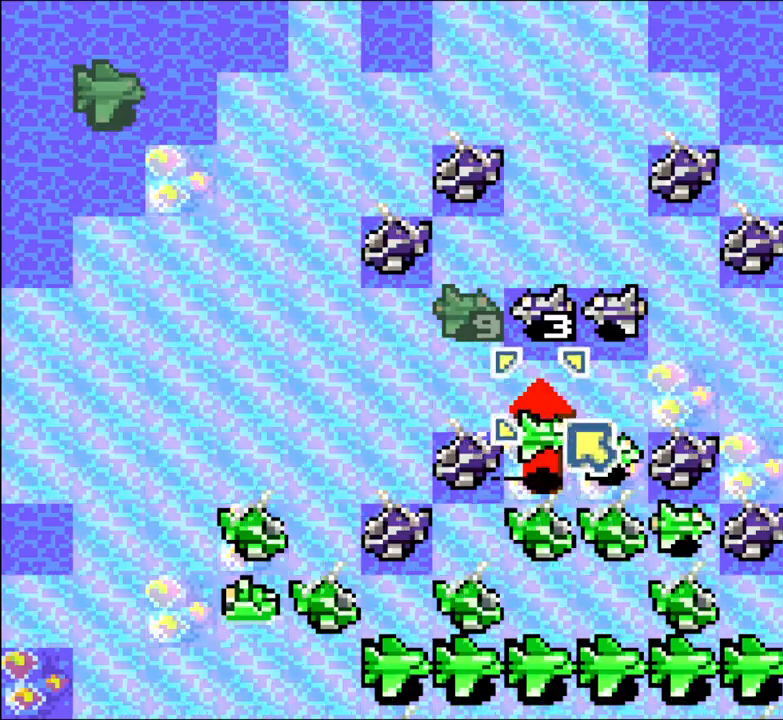
{"dt_ms": 500, "buttons": []}
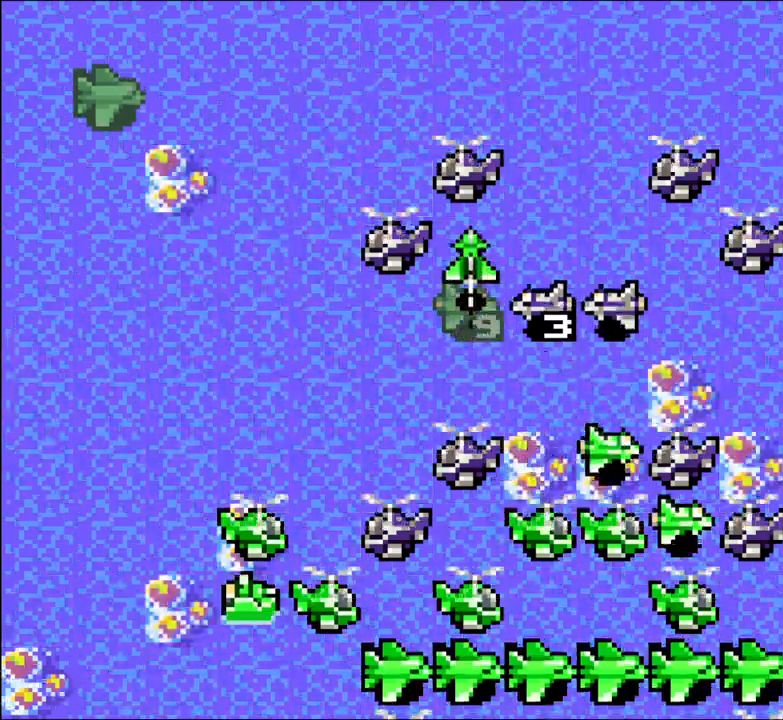
{"dt_ms": 500, "buttons": ["A"]}